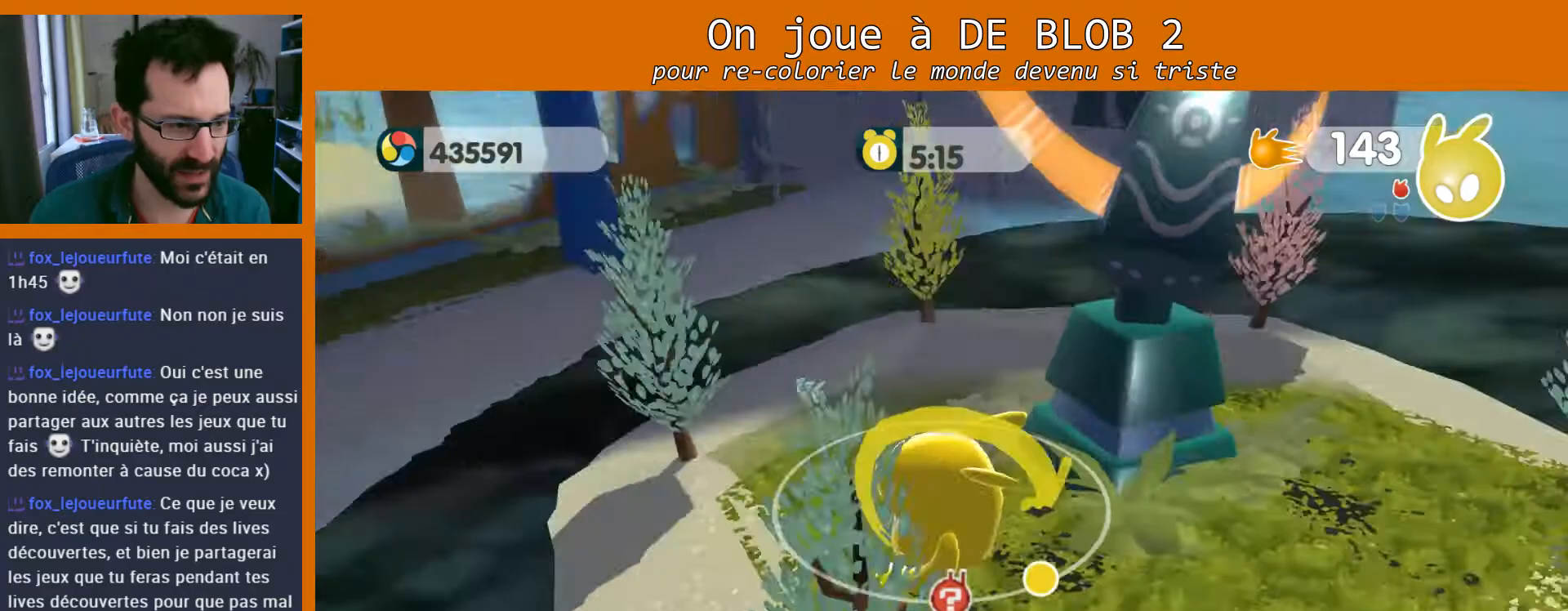
Gameplay with a controller (Xbox layout); each line is a JSON object with the inputs held at the frame after it. "events" lists button and stick changes between this image and that frame as [ms after this image, input, new state], when the widget could be followed in between. Not read: L3 R3.
{"buttons": [], "left_stick": "up-right", "right_stick": "right", "events": [[500, "left_stick", "up-right"]]}
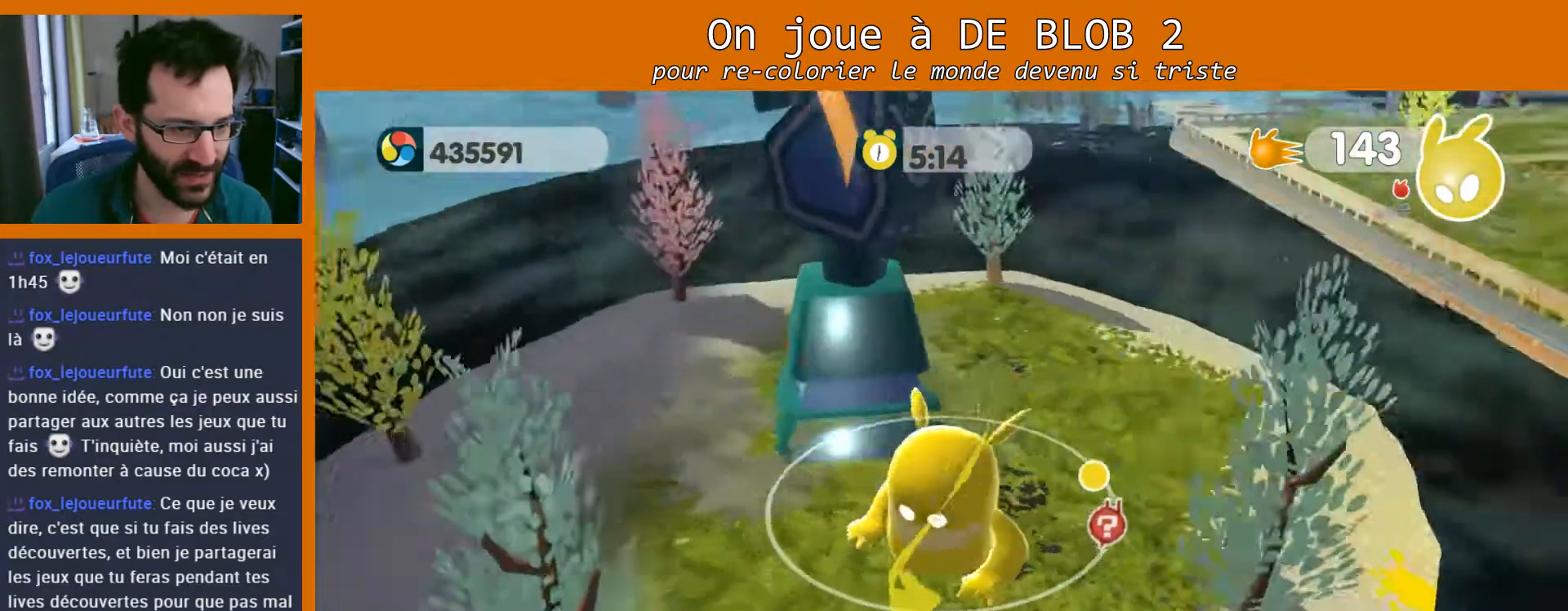
{"buttons": [], "left_stick": "center", "right_stick": "center", "events": [[133, "right_stick", "center"], [233, "left_stick", "center"]]}
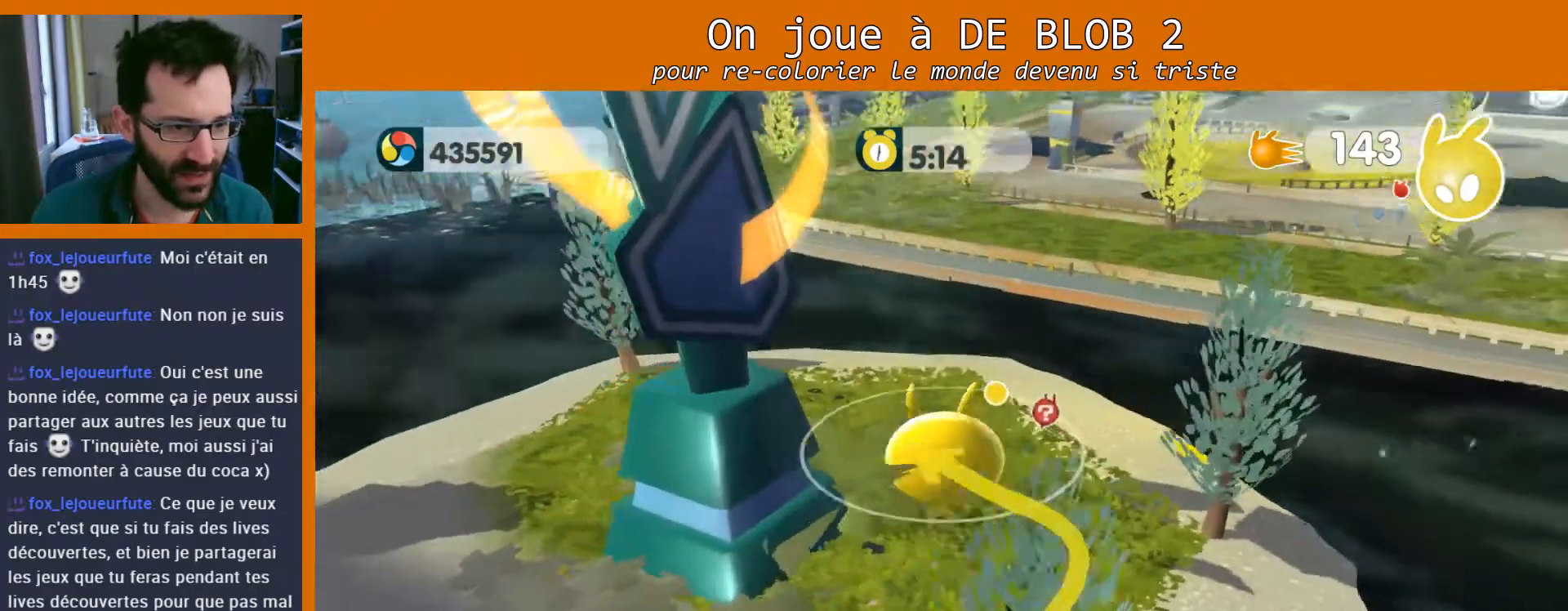
{"buttons": [], "left_stick": "up-right", "right_stick": "center", "events": [[100, "left_stick", "left"], [167, "left_stick", "up-left"], [300, "left_stick", "up-right"]]}
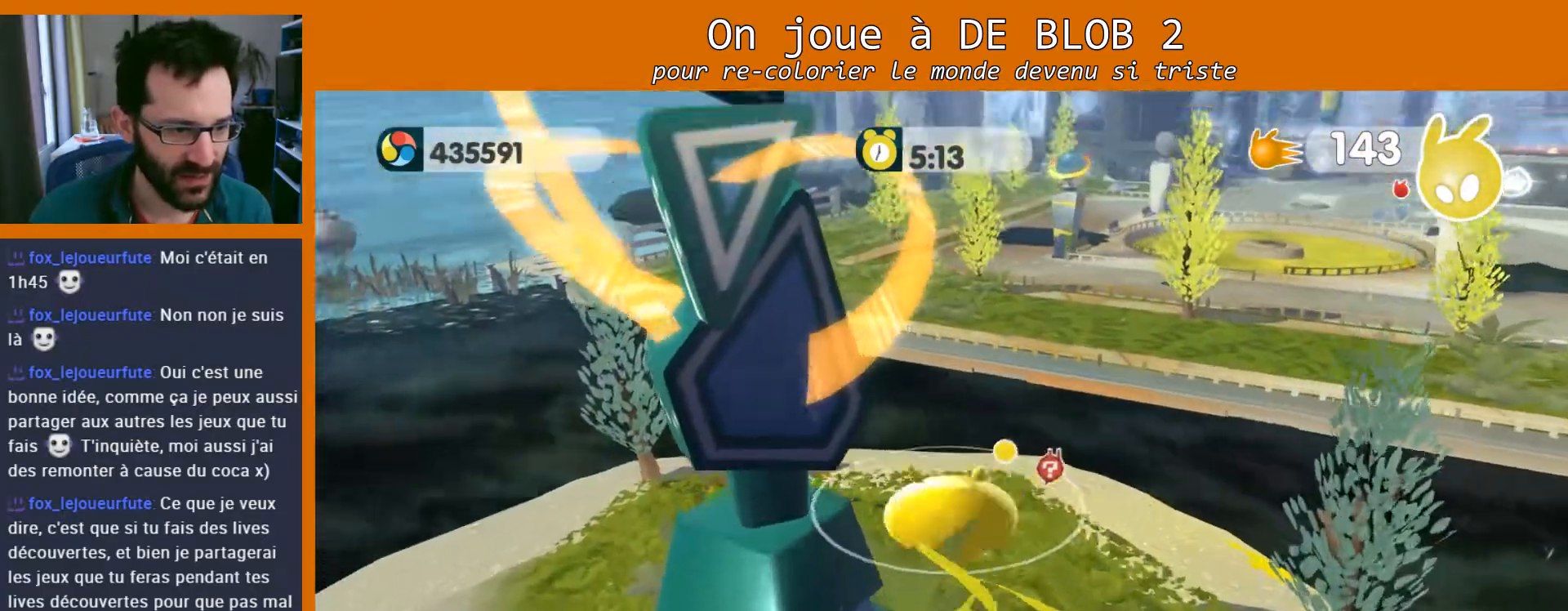
{"buttons": ["A"], "left_stick": "up-right", "right_stick": "center", "events": [[333, "A", "down"]]}
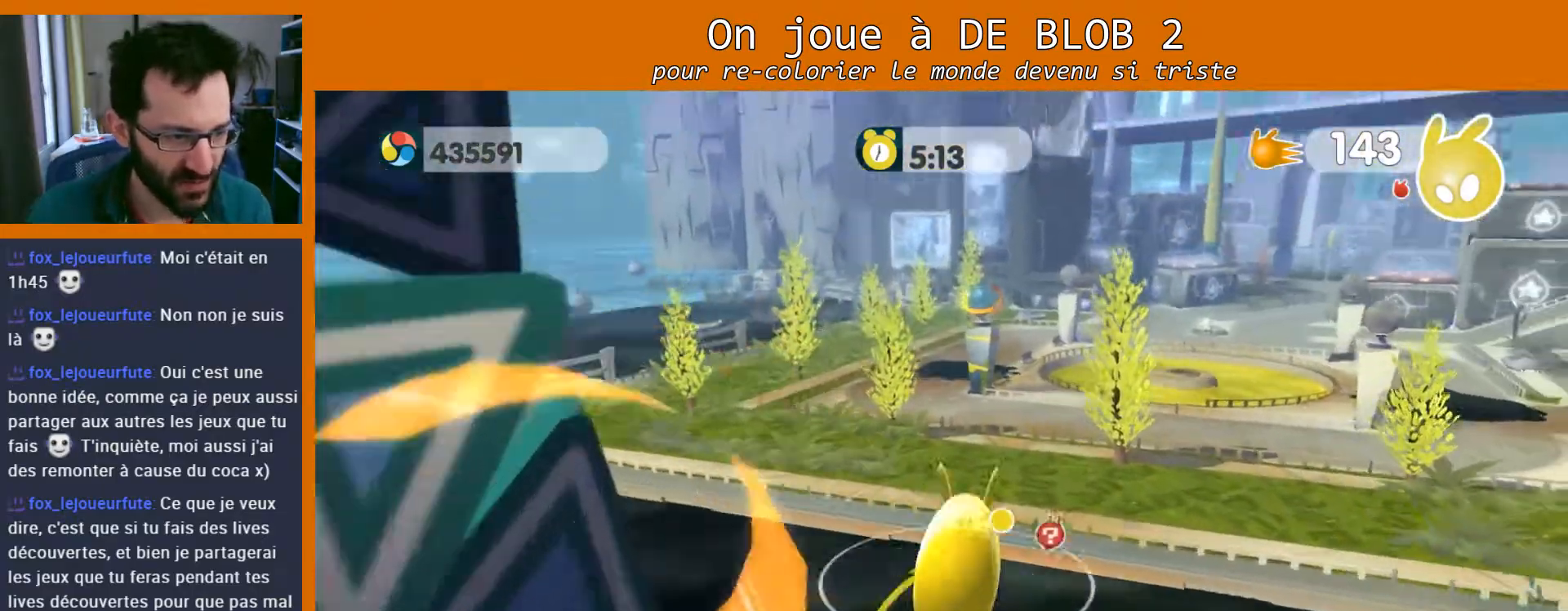
{"buttons": ["A"], "left_stick": "up-right", "right_stick": "center", "events": []}
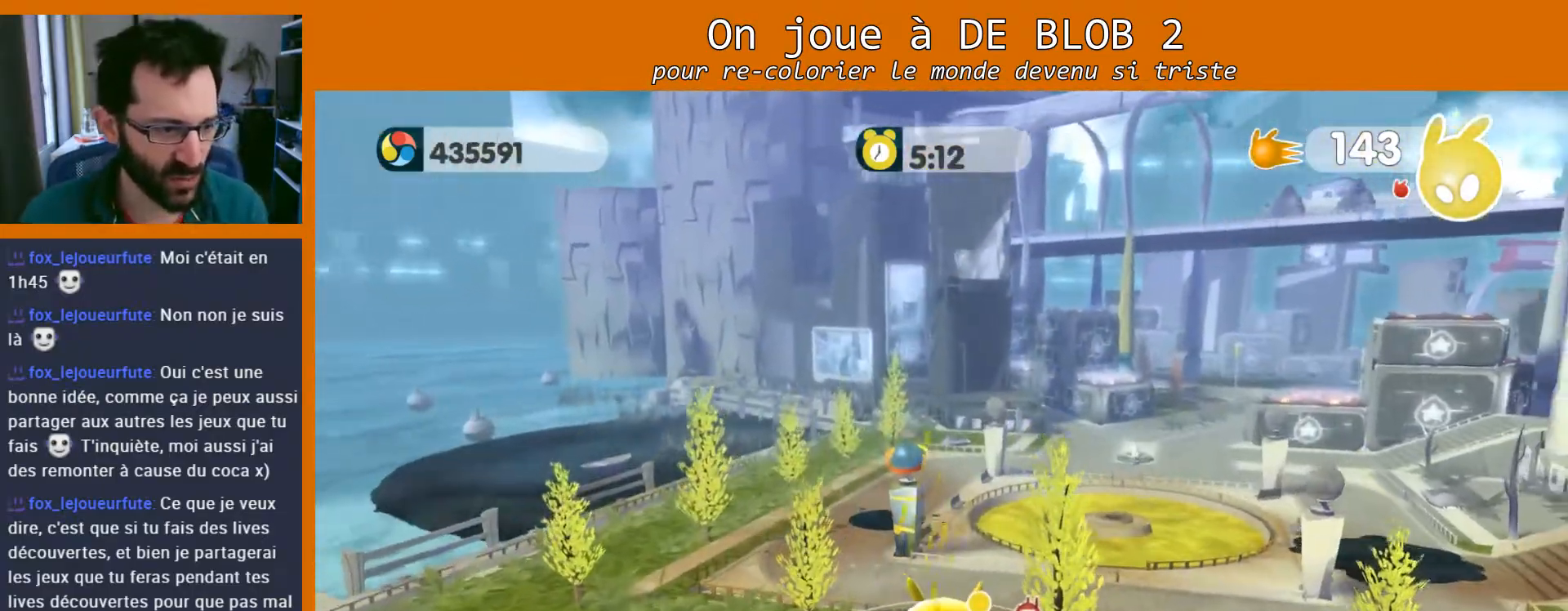
{"buttons": [], "left_stick": "up-right", "right_stick": "center", "events": [[367, "A", "up"]]}
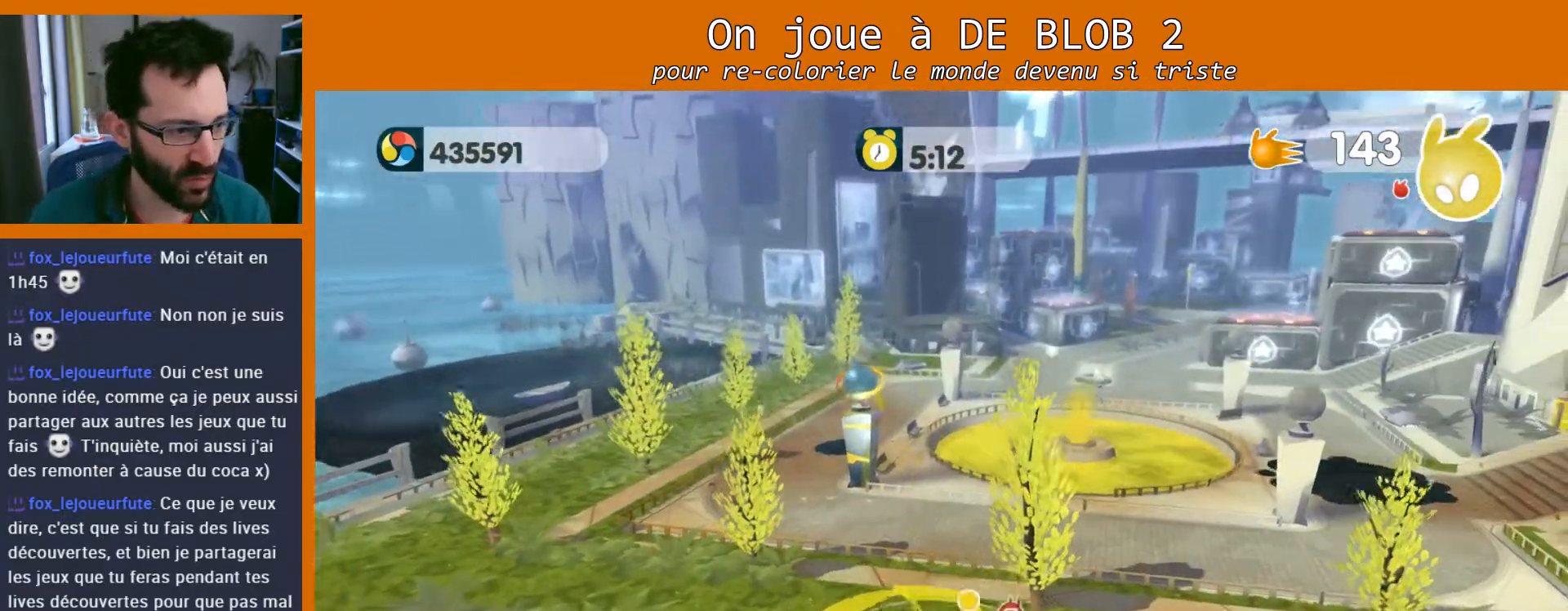
{"buttons": [], "left_stick": "up-right", "right_stick": "center", "events": [[167, "left_stick", "right"], [433, "left_stick", "up-right"]]}
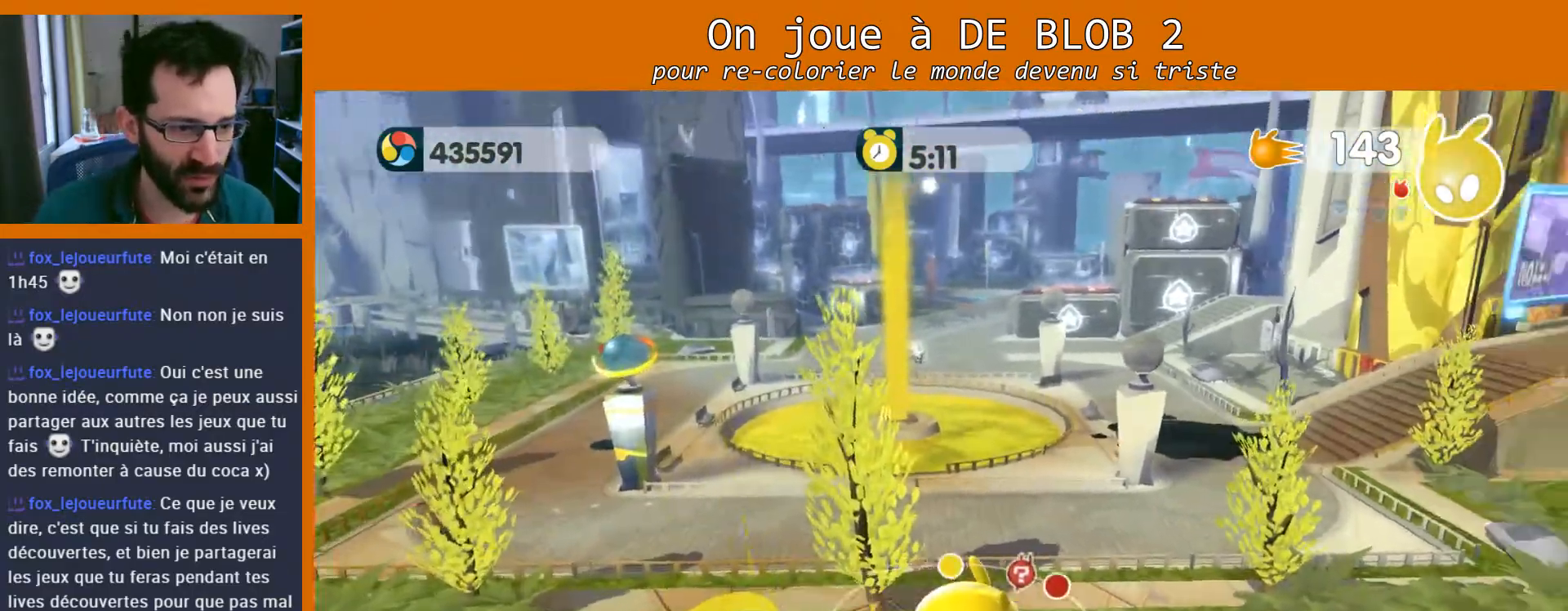
{"buttons": [], "left_stick": "up-right", "right_stick": "center", "events": []}
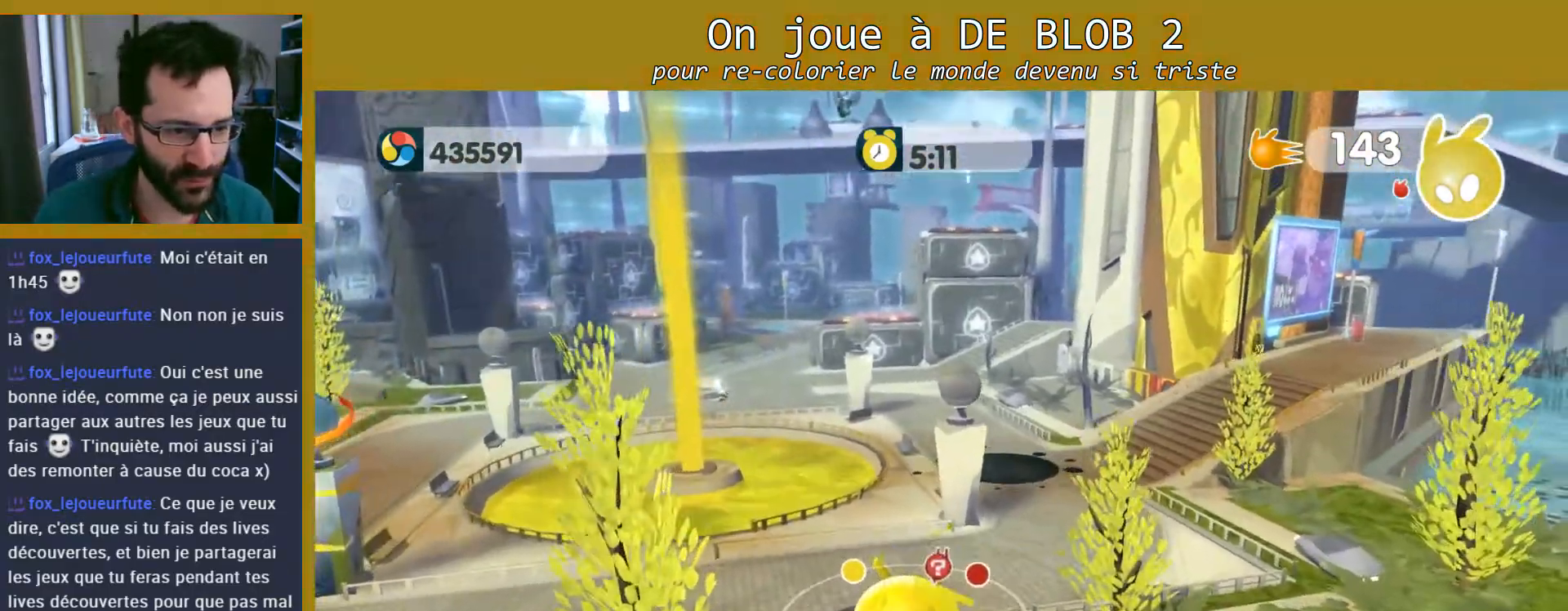
{"buttons": [], "left_stick": "up", "right_stick": "center", "events": [[400, "left_stick", "up"]]}
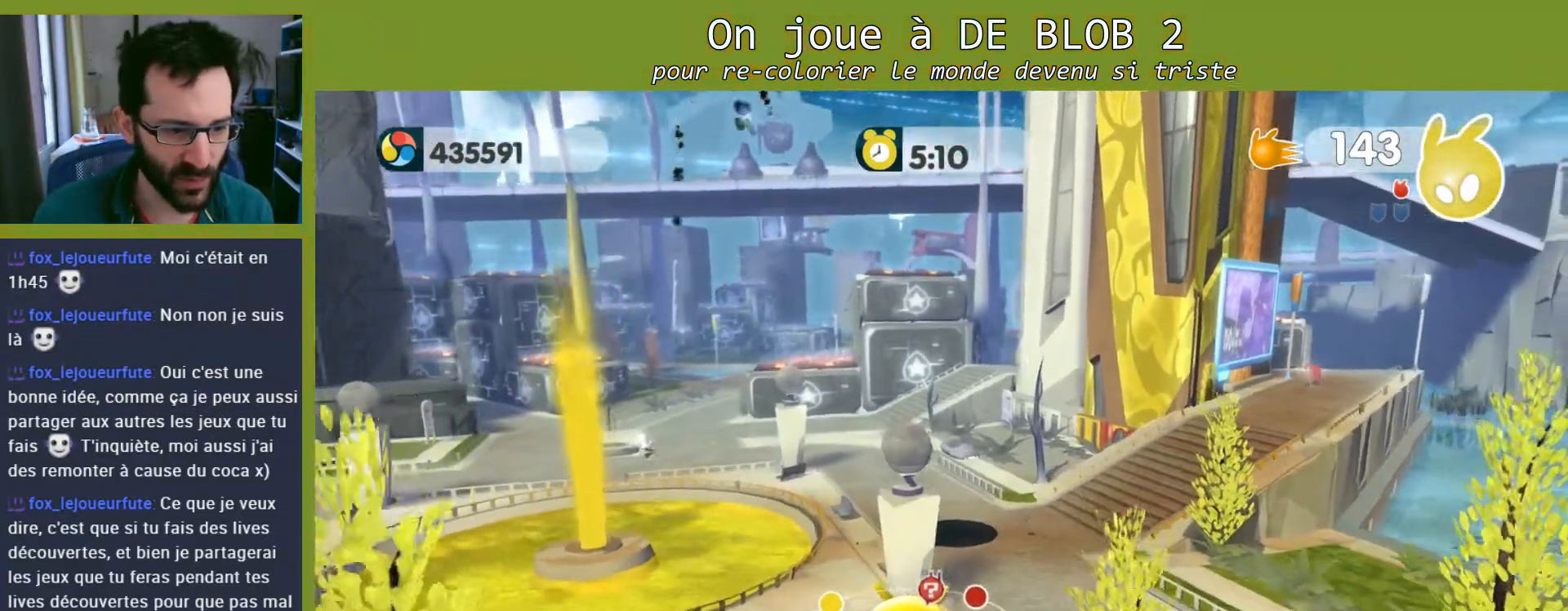
{"buttons": [], "left_stick": "right", "right_stick": "center", "events": [[267, "left_stick", "up-right"], [367, "left_stick", "right"]]}
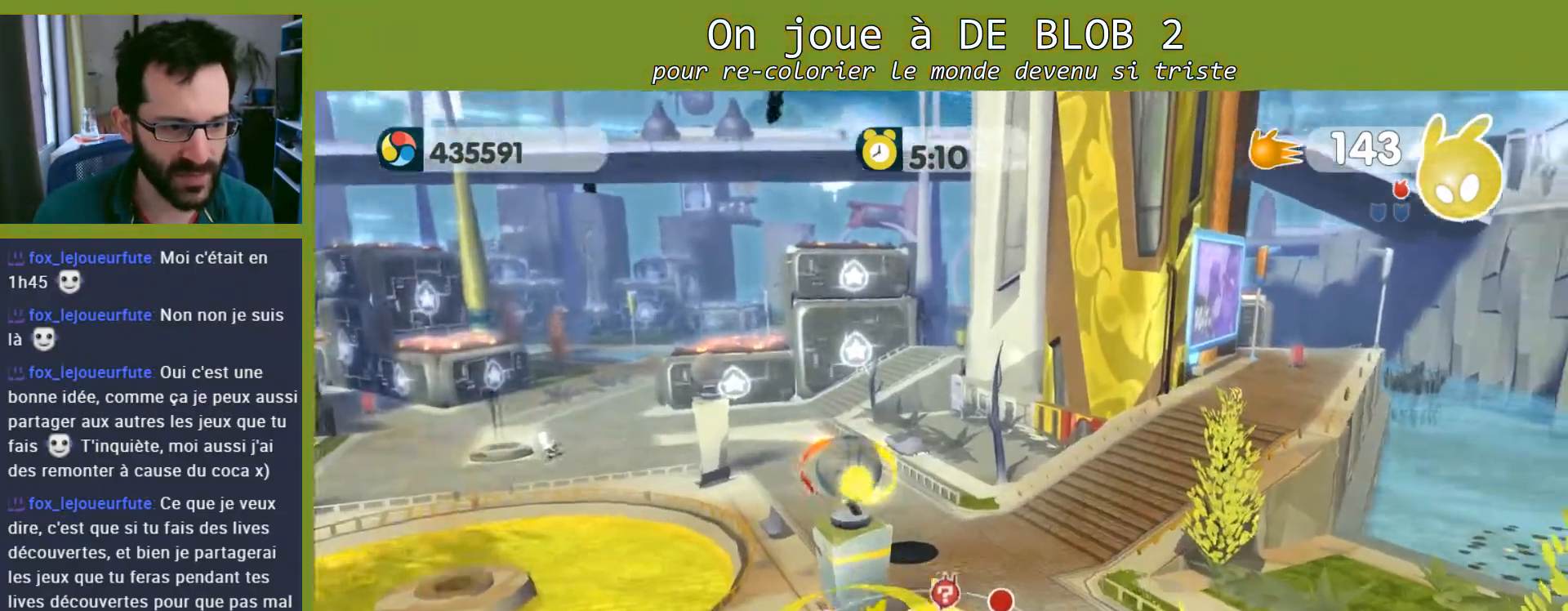
{"buttons": [], "left_stick": "up-right", "right_stick": "center", "events": [[433, "left_stick", "up-right"]]}
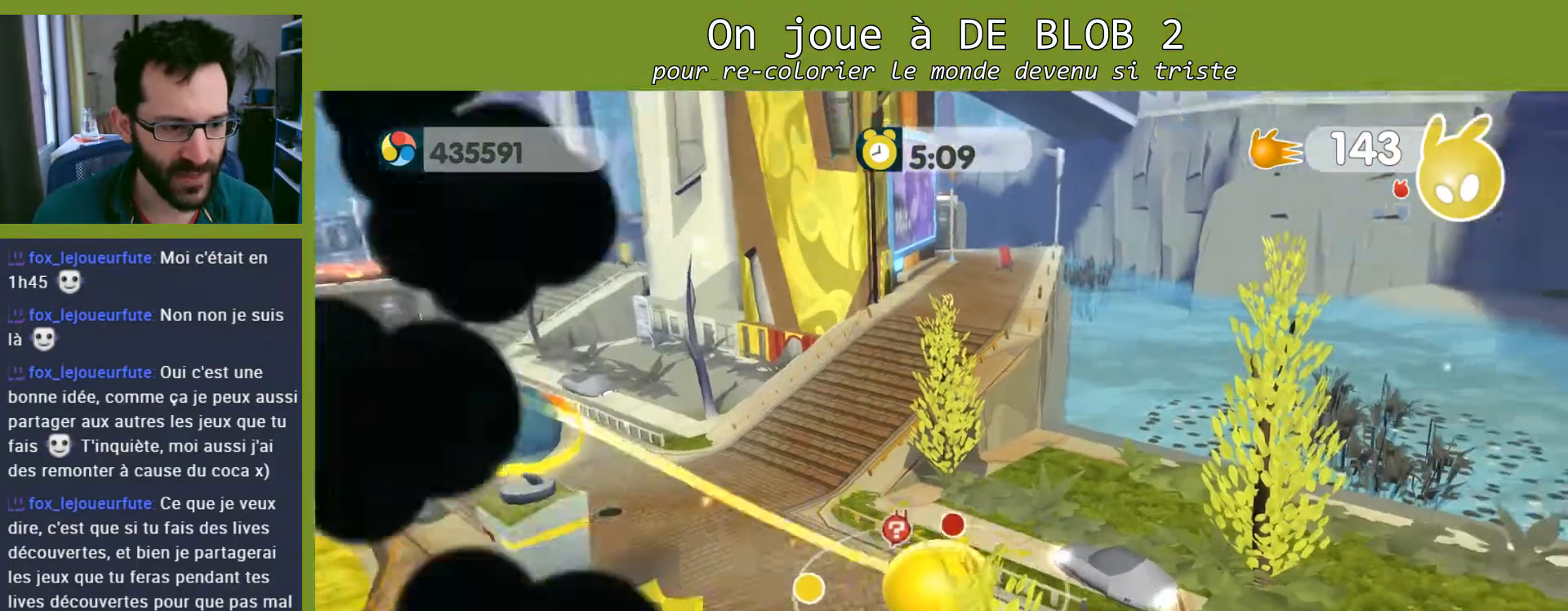
{"buttons": [], "left_stick": "down-left", "right_stick": "center", "events": [[500, "left_stick", "down-left"]]}
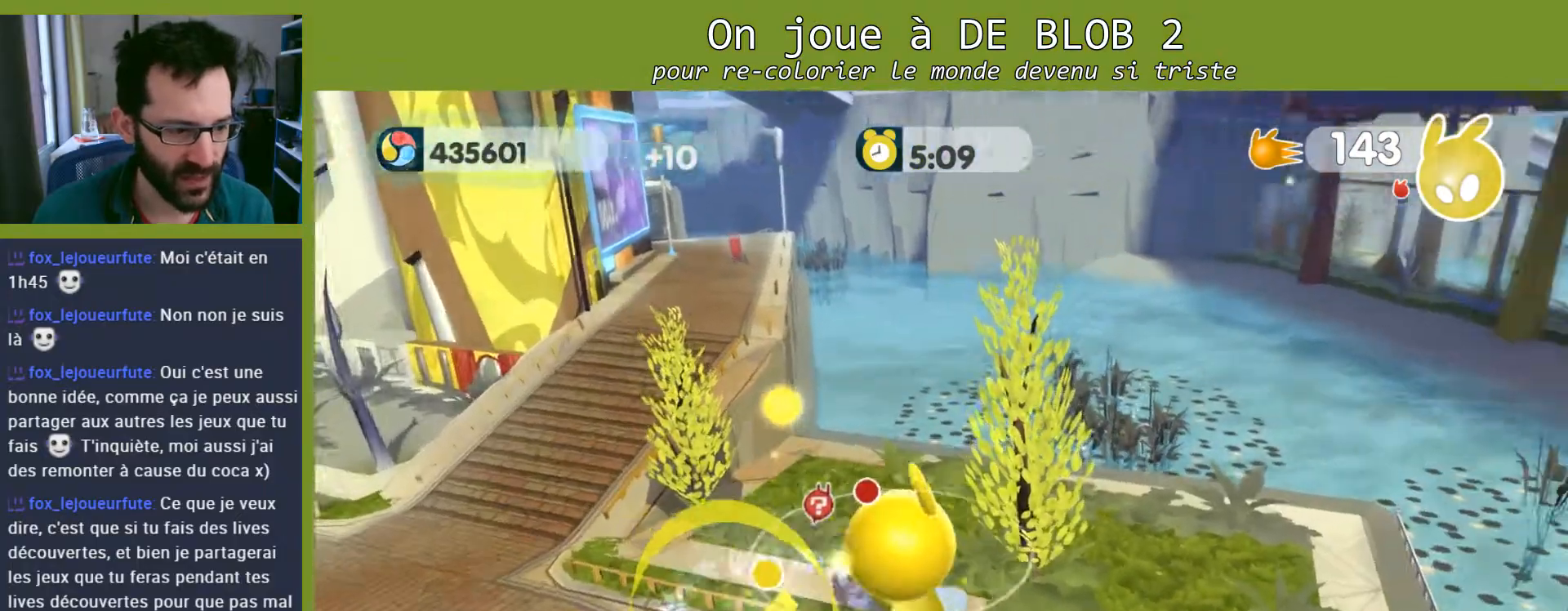
{"buttons": [], "left_stick": "down-left", "right_stick": "center", "events": []}
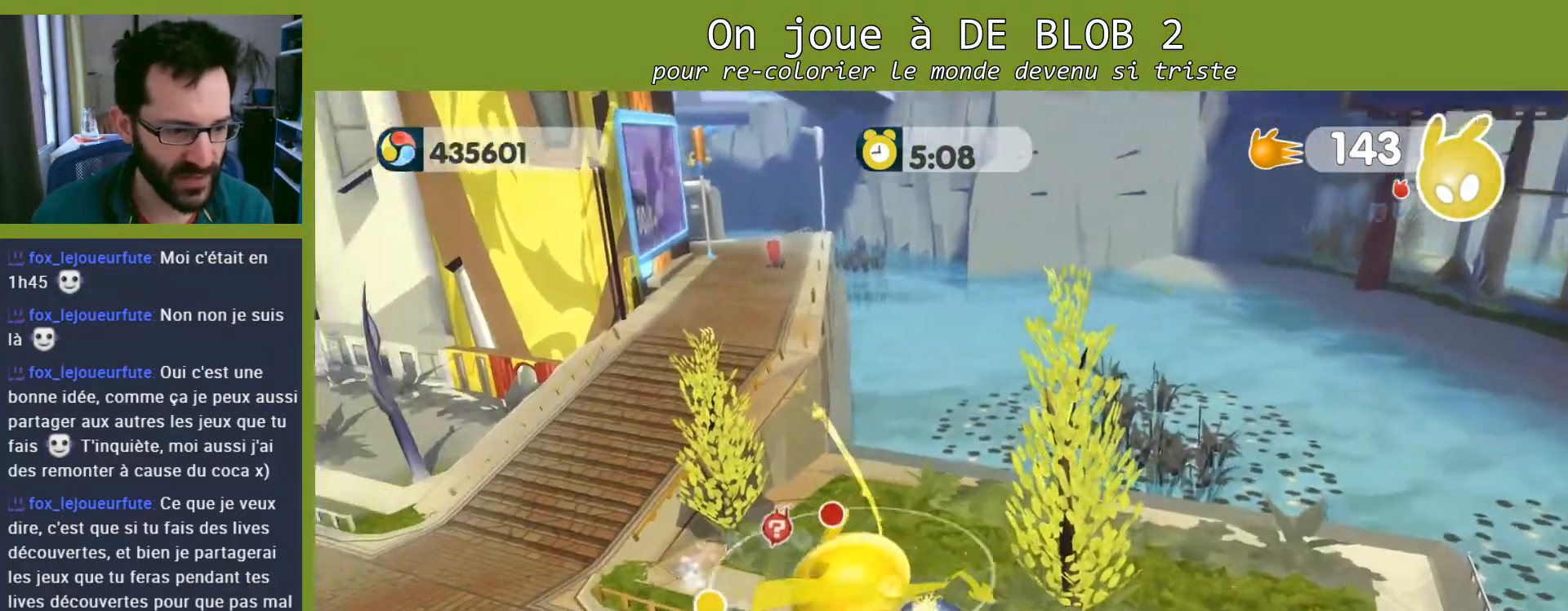
{"buttons": [], "left_stick": "left", "right_stick": "left", "events": [[167, "left_stick", "left"], [333, "right_stick", "left"]]}
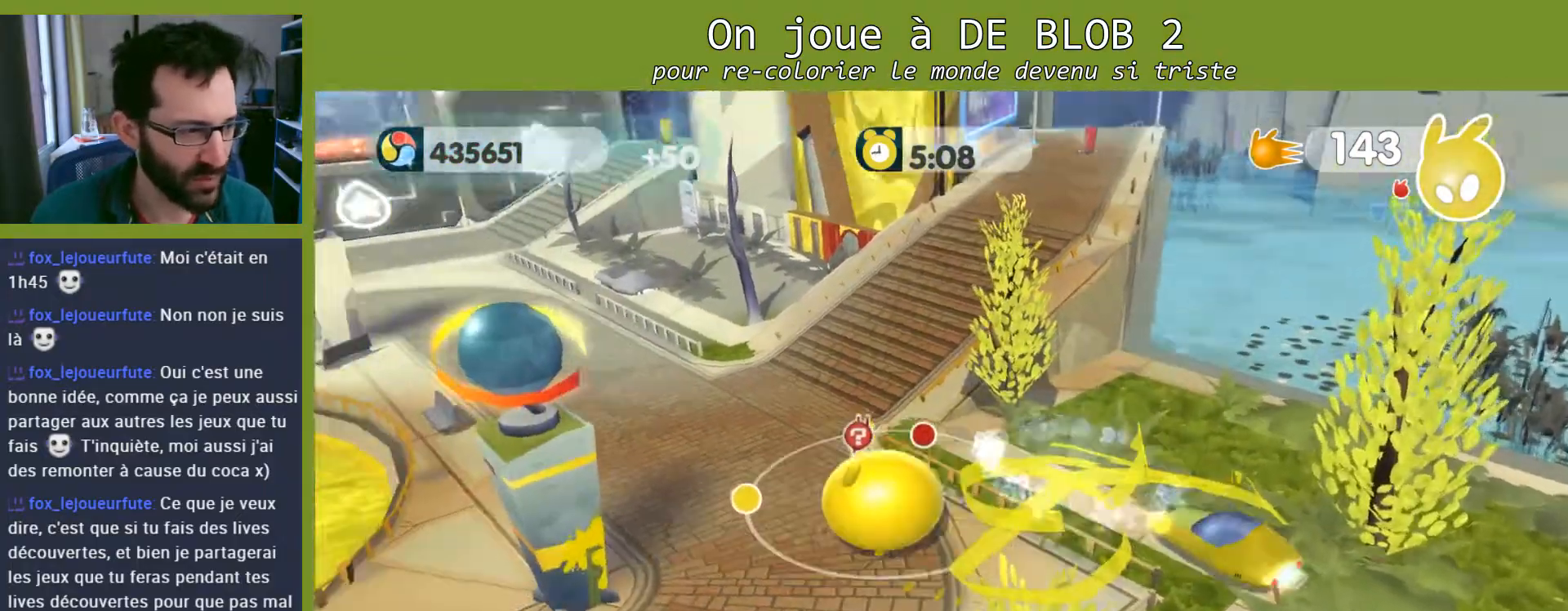
{"buttons": [], "left_stick": "up", "right_stick": "center", "events": [[67, "left_stick", "up-left"], [100, "right_stick", "center"], [300, "left_stick", "up"]]}
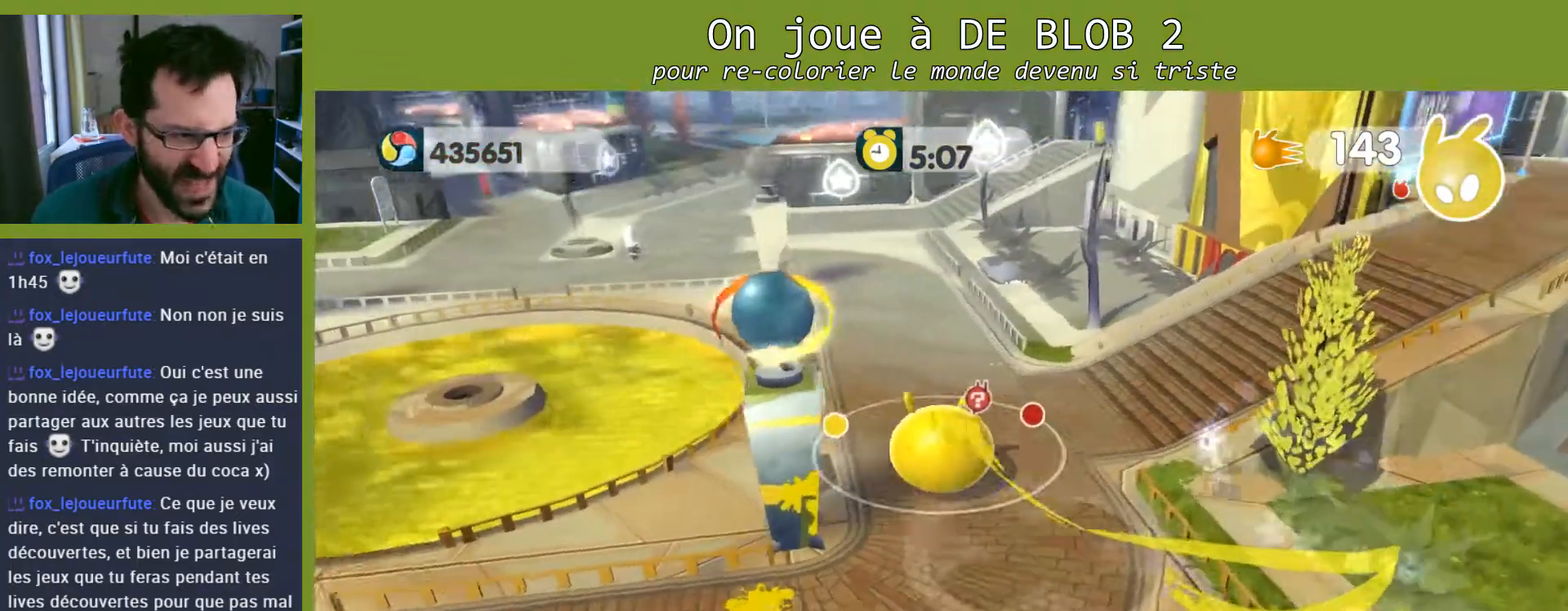
{"buttons": [], "left_stick": "up", "right_stick": "center", "events": []}
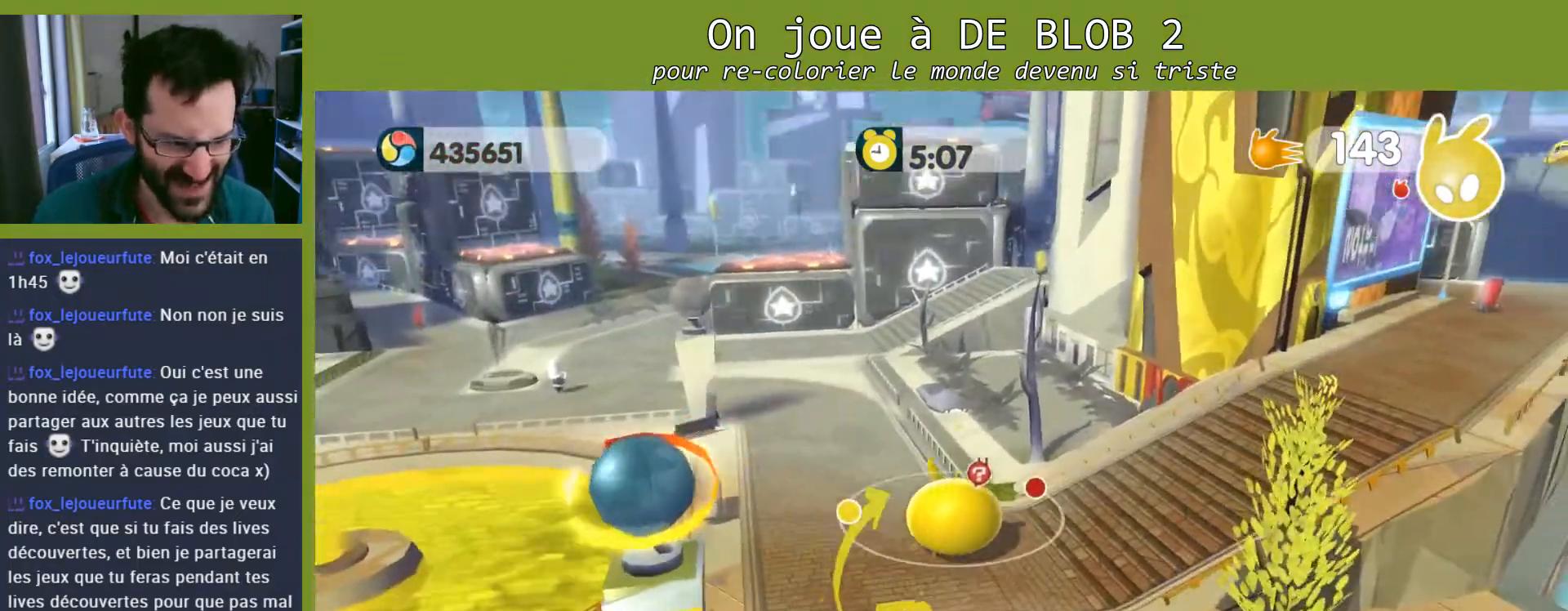
{"buttons": [], "left_stick": "up", "right_stick": "center", "events": []}
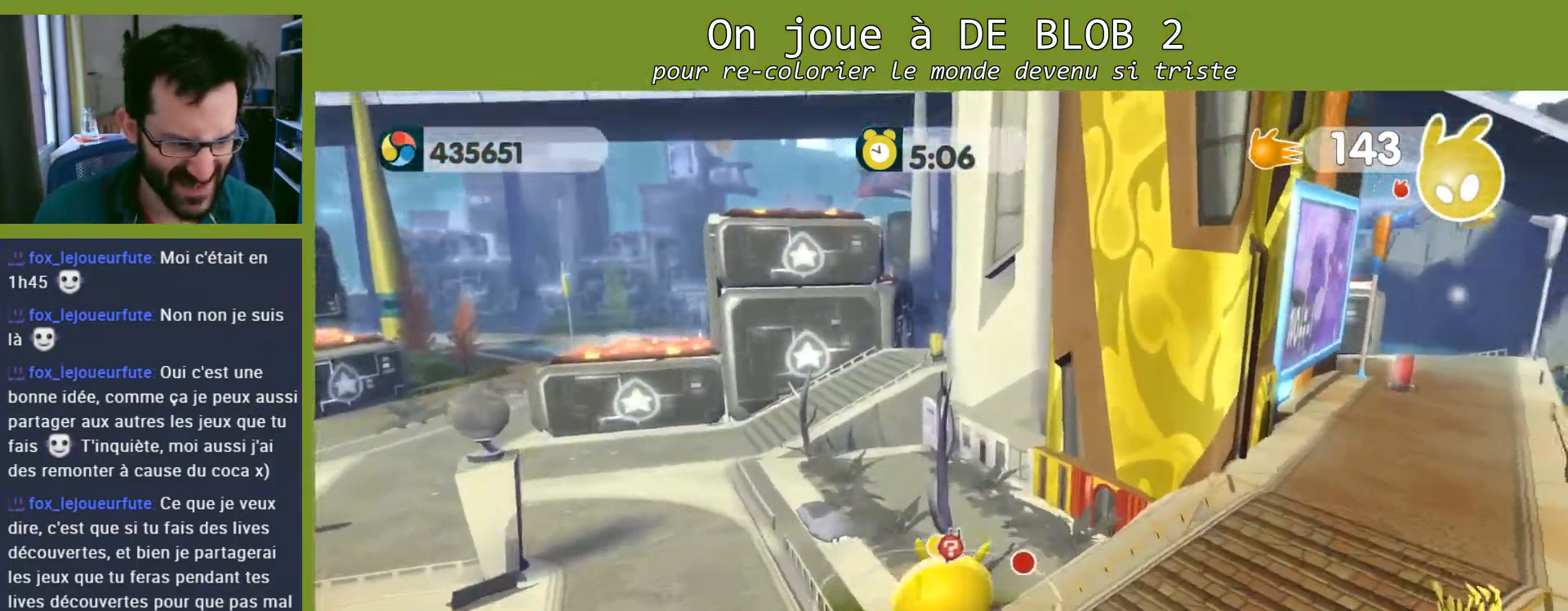
{"buttons": [], "left_stick": "up", "right_stick": "center", "events": []}
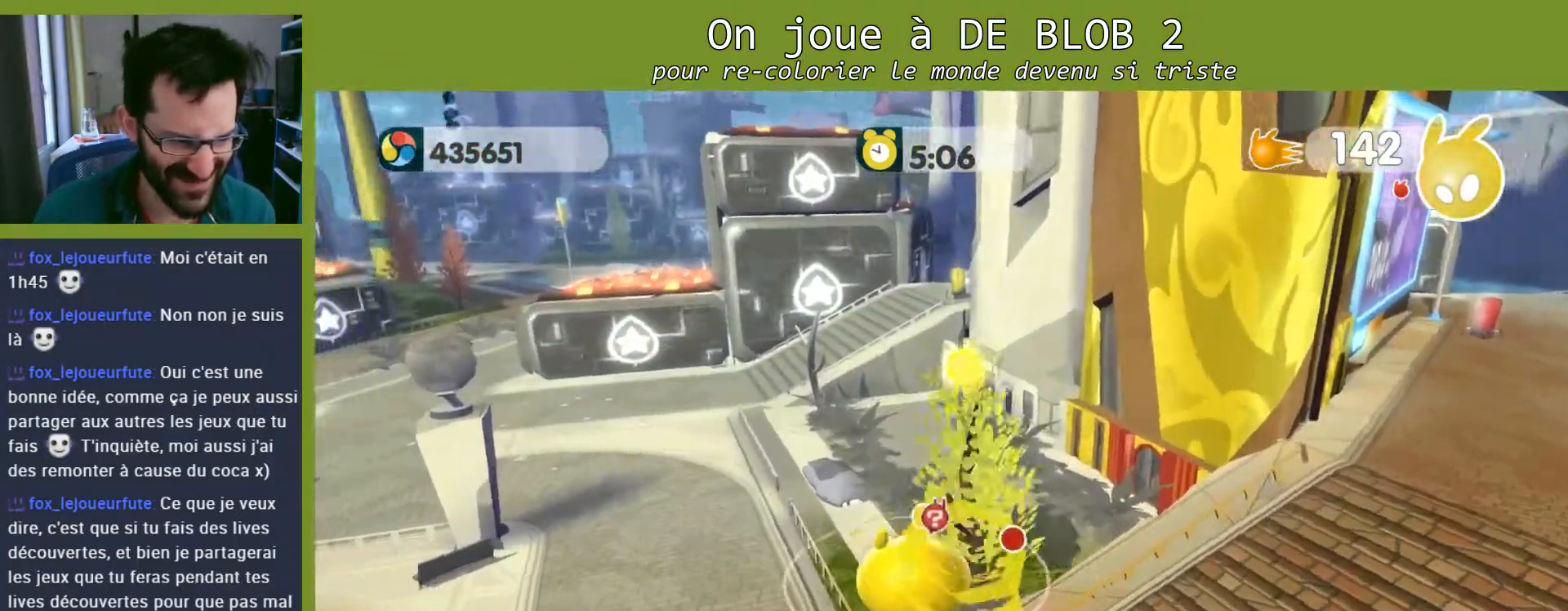
{"buttons": [], "left_stick": "up", "right_stick": "center", "events": []}
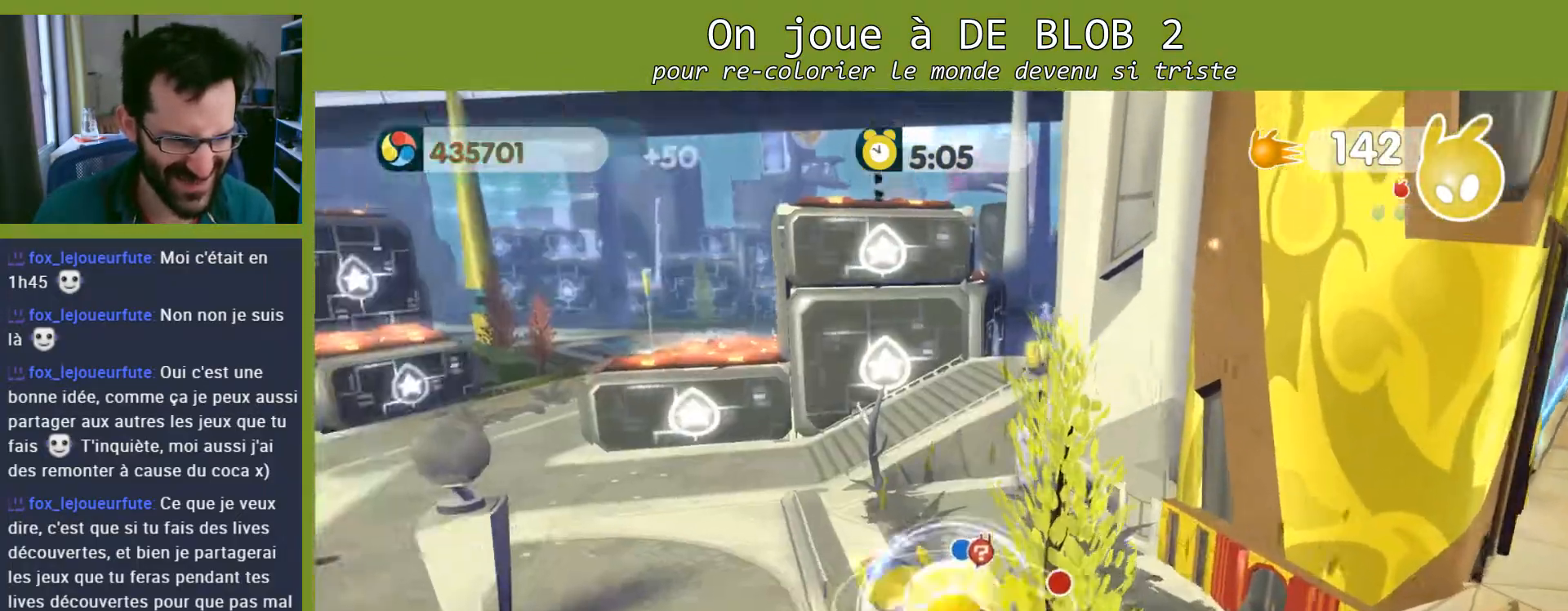
{"buttons": [], "left_stick": "up-left", "right_stick": "center", "events": [[67, "left_stick", "up-left"]]}
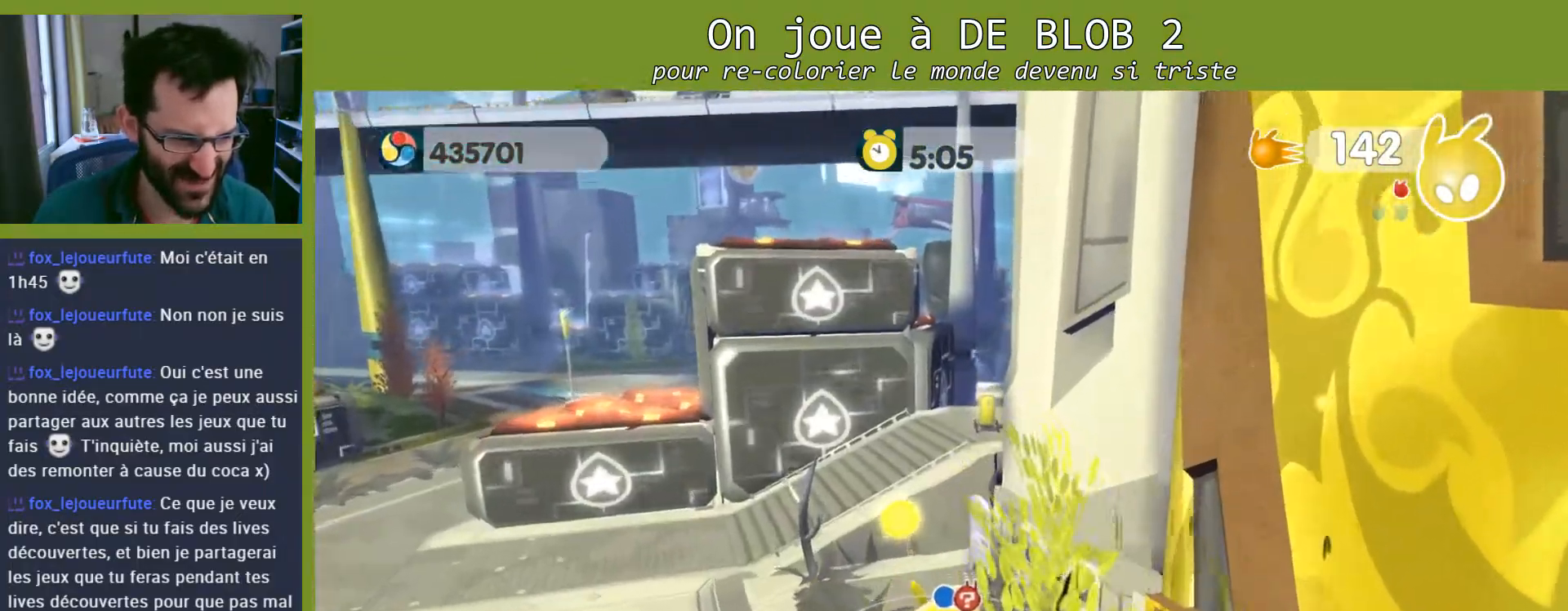
{"buttons": [], "left_stick": "up", "right_stick": "center", "events": [[433, "left_stick", "up"]]}
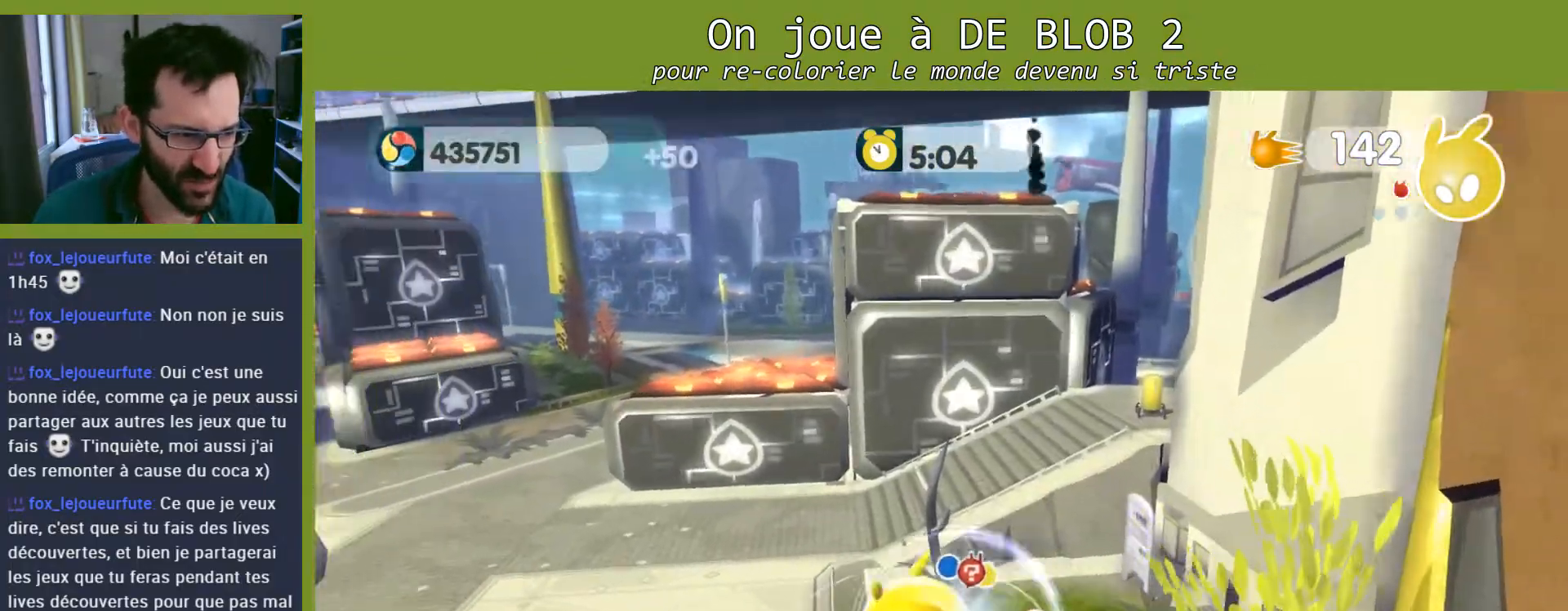
{"buttons": [], "left_stick": "up-right", "right_stick": "center", "events": [[167, "left_stick", "up-right"]]}
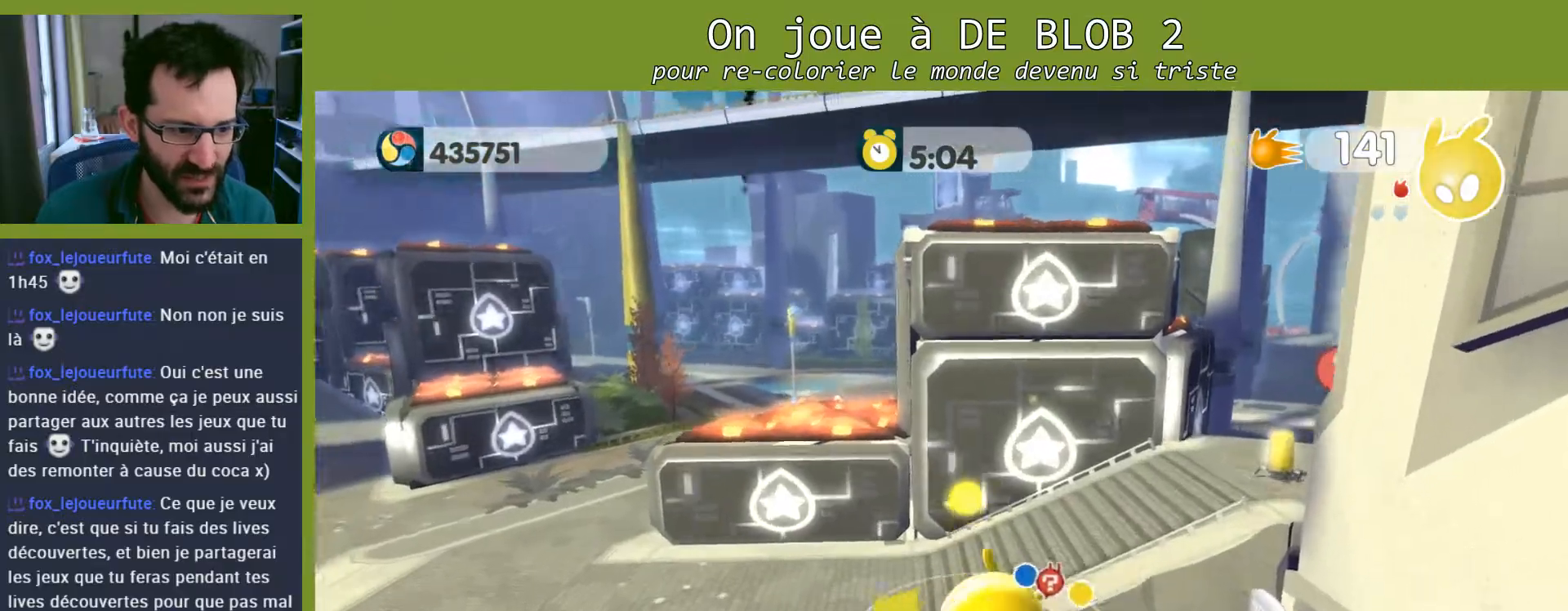
{"buttons": [], "left_stick": "down-right", "right_stick": "center", "events": [[400, "left_stick", "right"], [500, "left_stick", "down-right"]]}
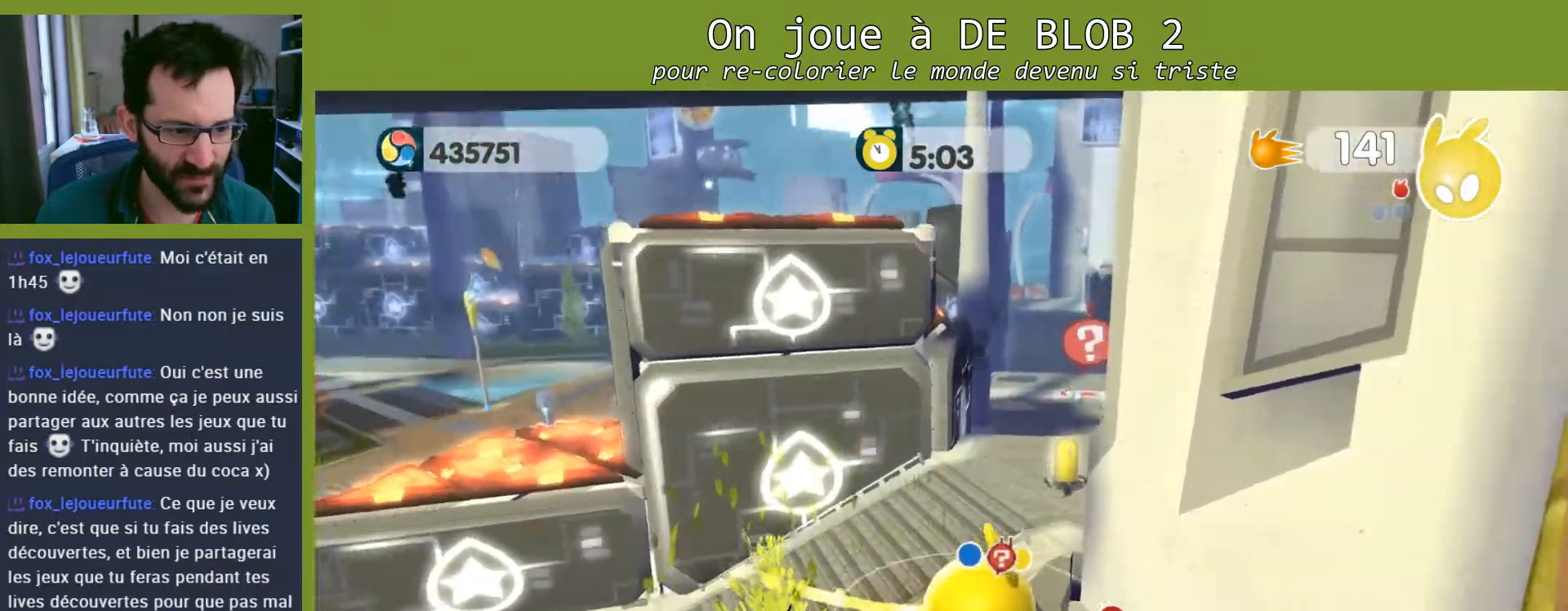
{"buttons": [], "left_stick": "down-right", "right_stick": "center", "events": []}
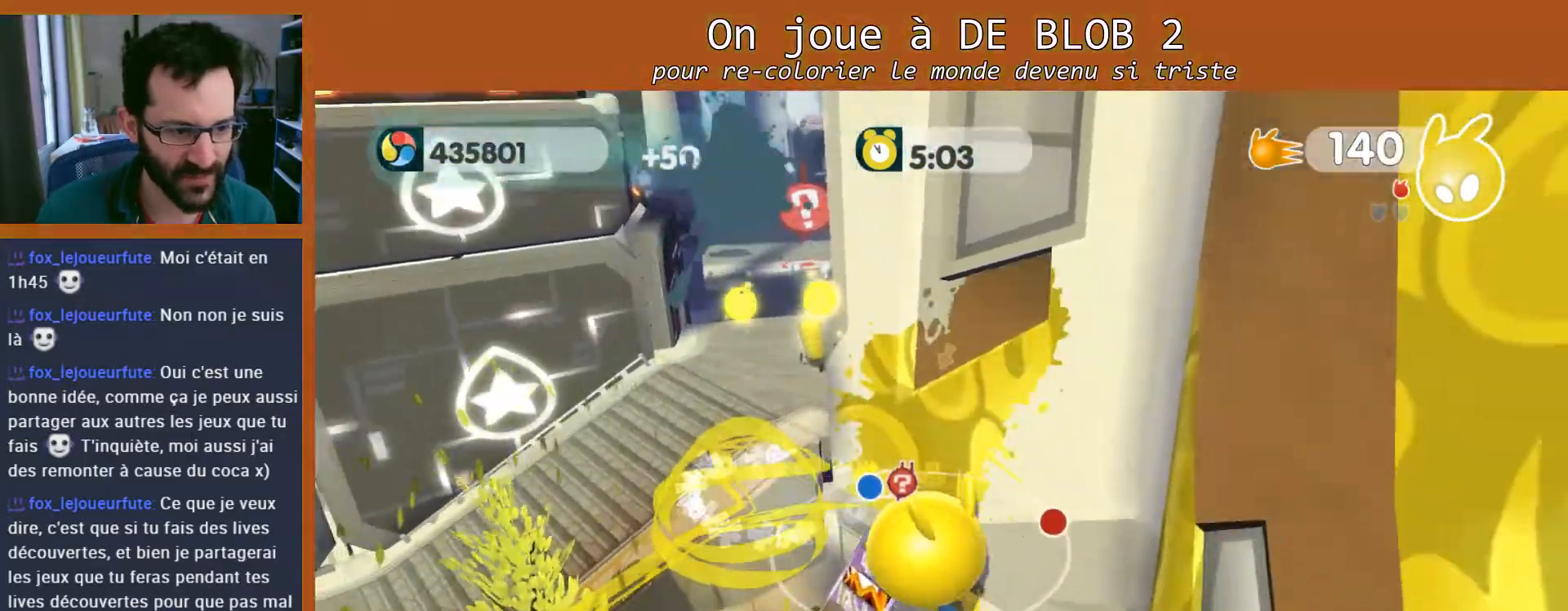
{"buttons": [], "left_stick": "down", "right_stick": "center", "events": [[133, "left_stick", "right"], [267, "left_stick", "down-right"], [367, "left_stick", "down"]]}
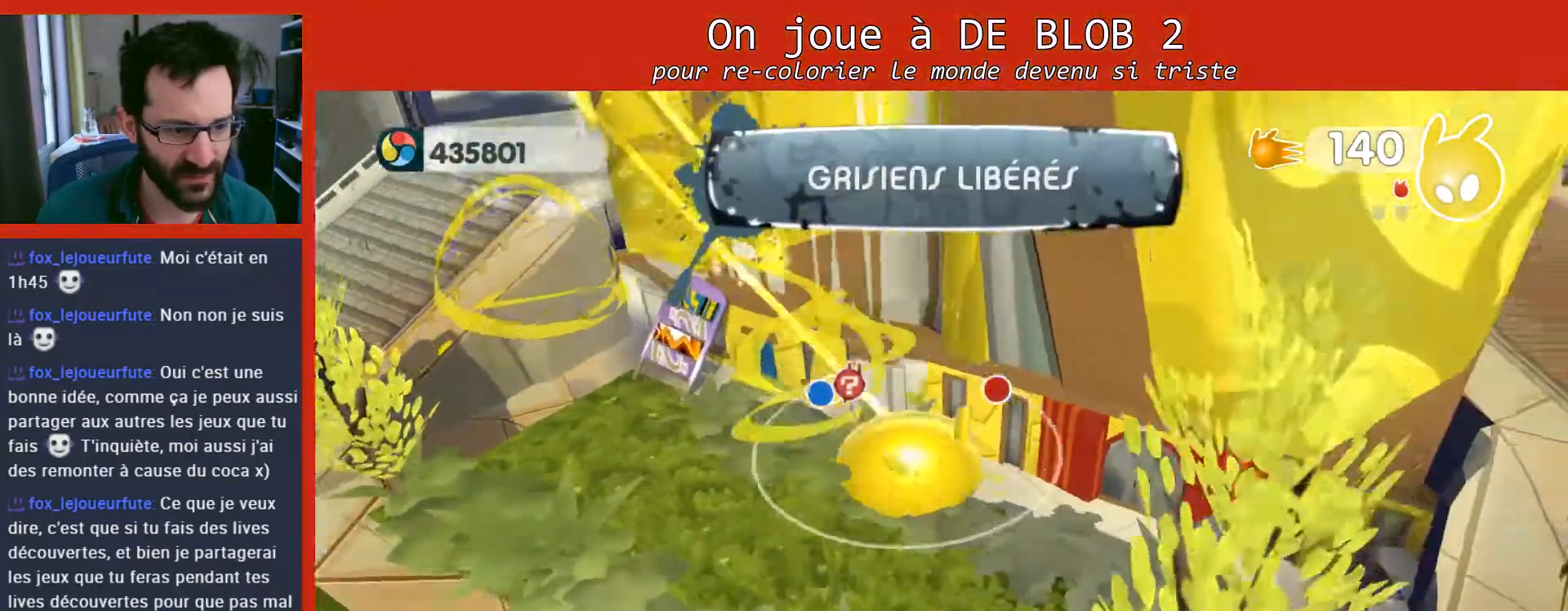
{"buttons": [], "left_stick": "down-left", "right_stick": "left", "events": [[200, "left_stick", "down-left"], [467, "right_stick", "left"]]}